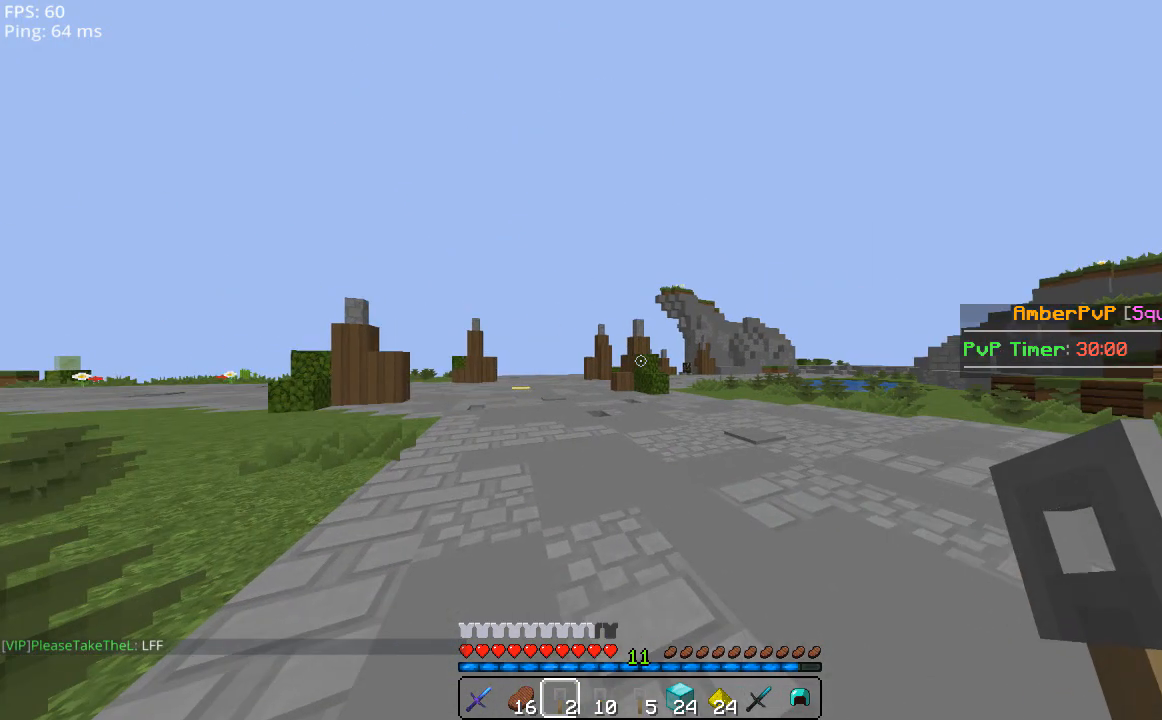
Gameplay with keyboard and mouse; each line is a JSON object with the keys and mouse buttons held at the frame after it. "events" lists presses ("down") and releases ("up") of "a", "d", "s", "space", "w", "mouse_left" and "mouse_right" between this image and that frame as [ms after this image, input, new state], when the widget could be followed in between. "mouse_left", "mouse_right" = the "left", "right" buttons of the "mouse" list. No other keys are recorded. Fast repeated clicks can show as one long hold. Mouse movement is not recorded.
{"keys": ["w"], "mouse": [], "events": [[40, "w", "down"]]}
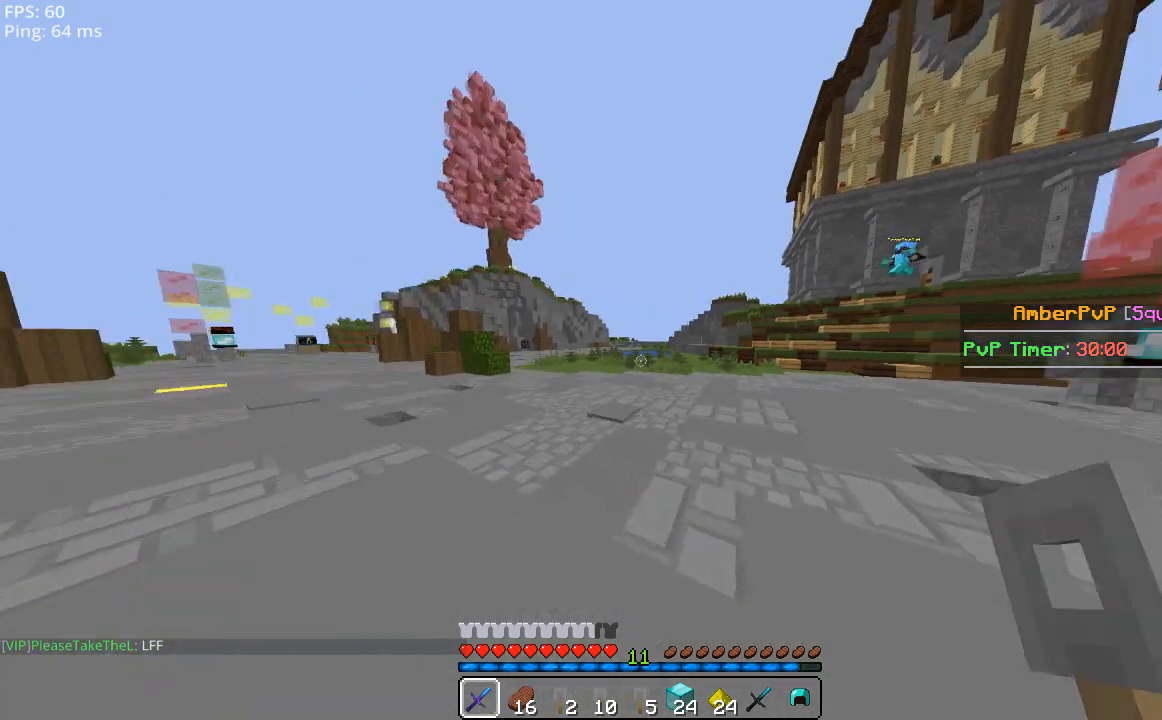
{"keys": ["w"], "mouse": [], "events": []}
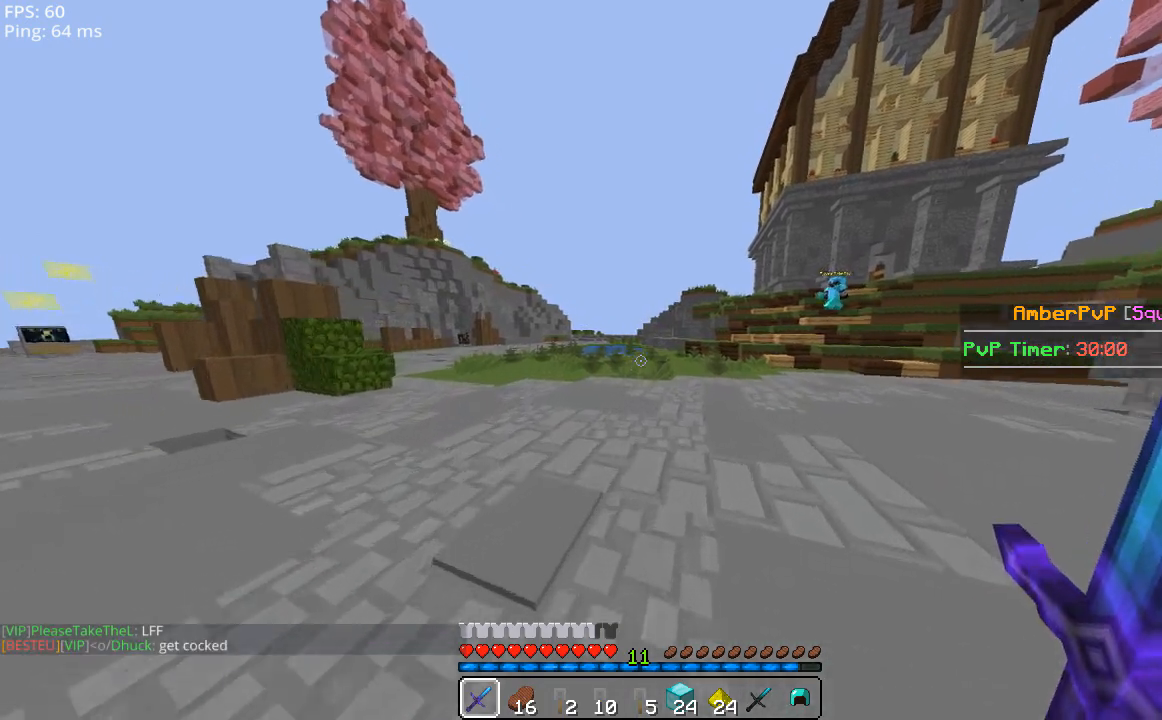
{"keys": ["w"], "mouse": [], "events": []}
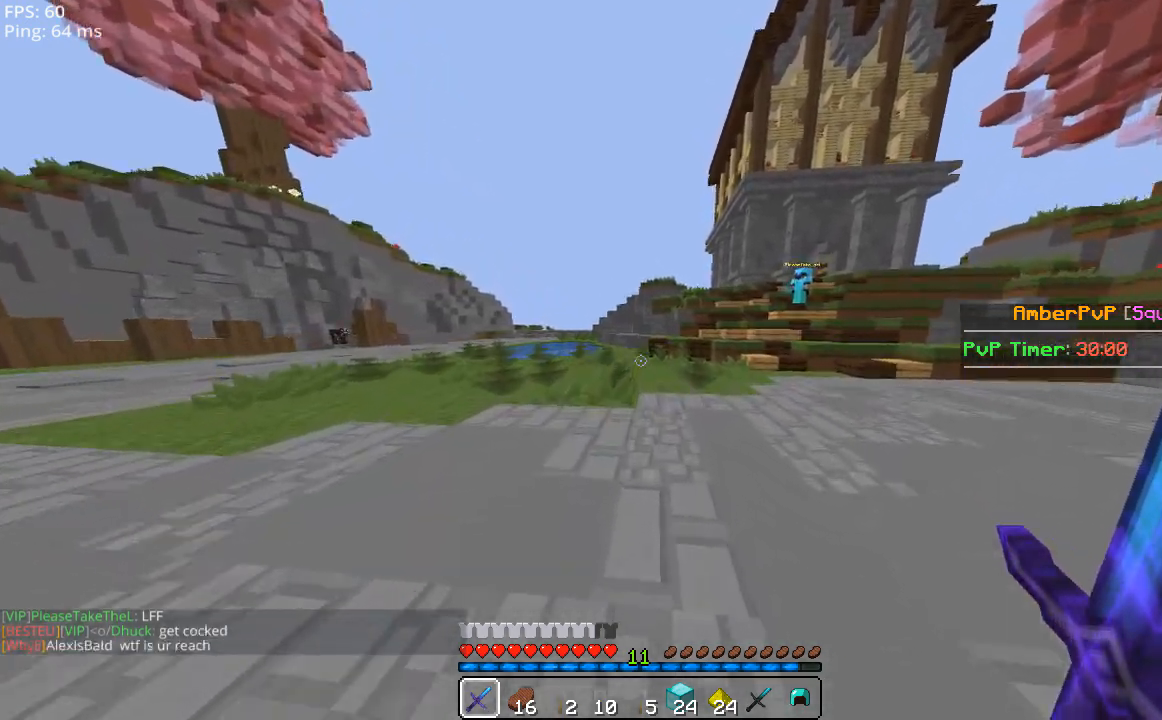
{"keys": ["space", "w"], "mouse": [], "events": [[300, "space", "down"]]}
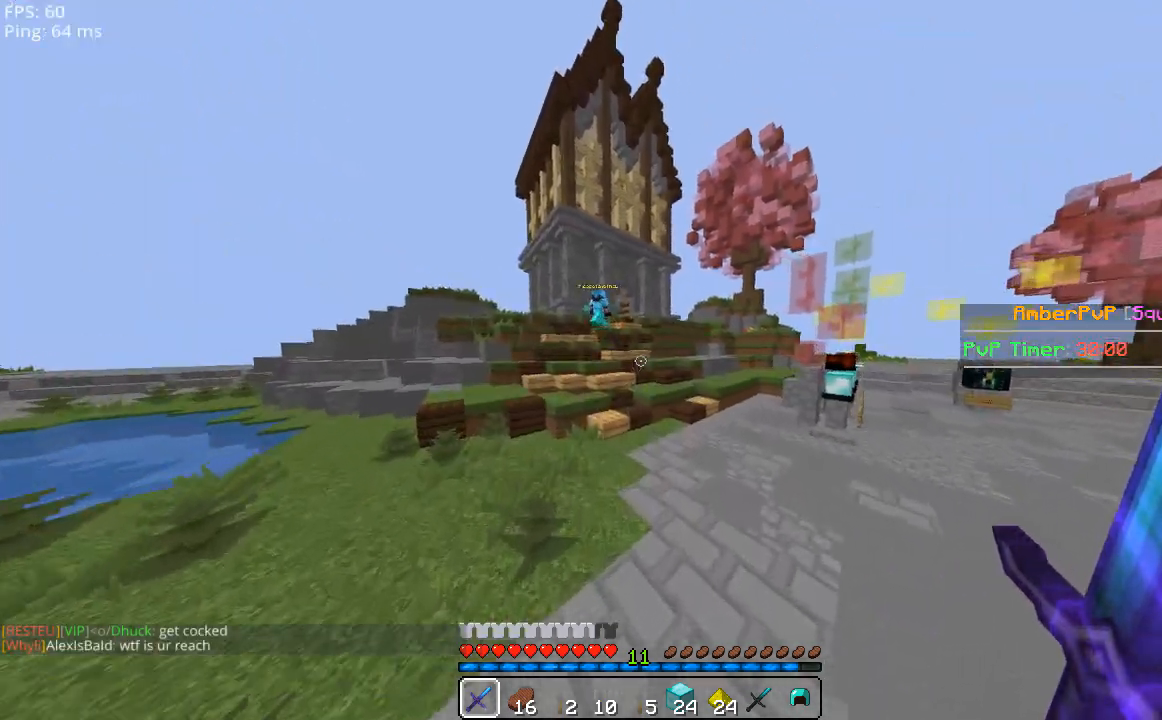
{"keys": ["space", "w"], "mouse": [], "events": []}
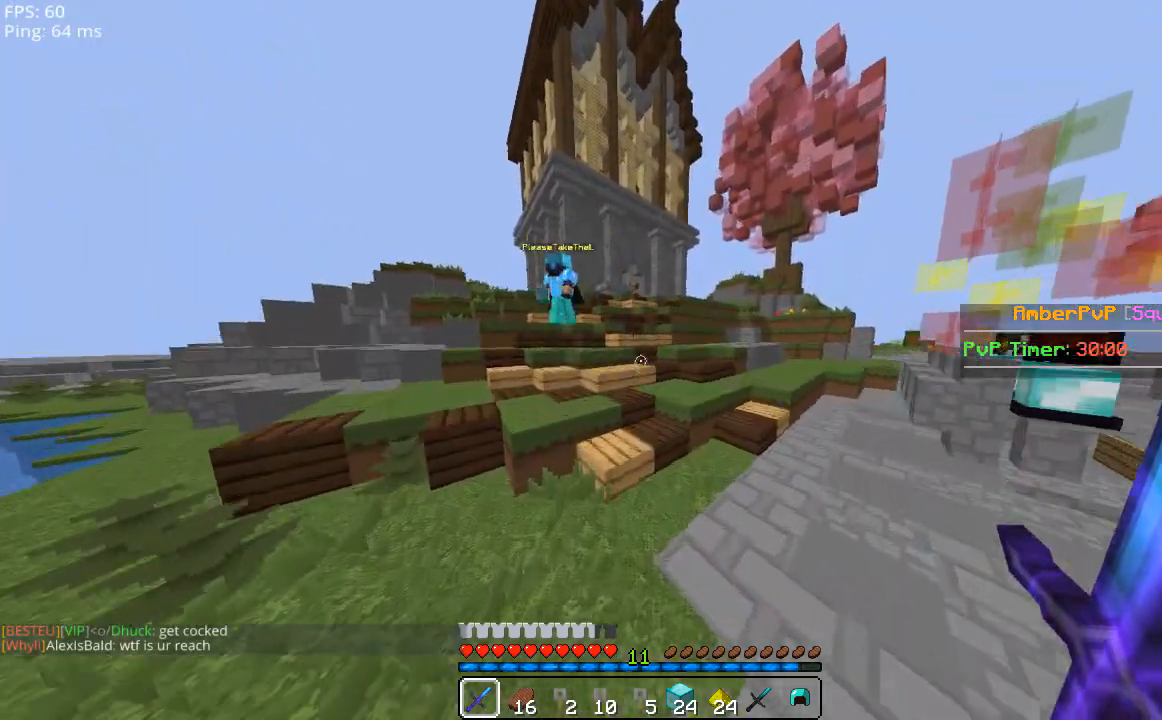
{"keys": ["w"], "mouse": [], "events": [[400, "space", "up"]]}
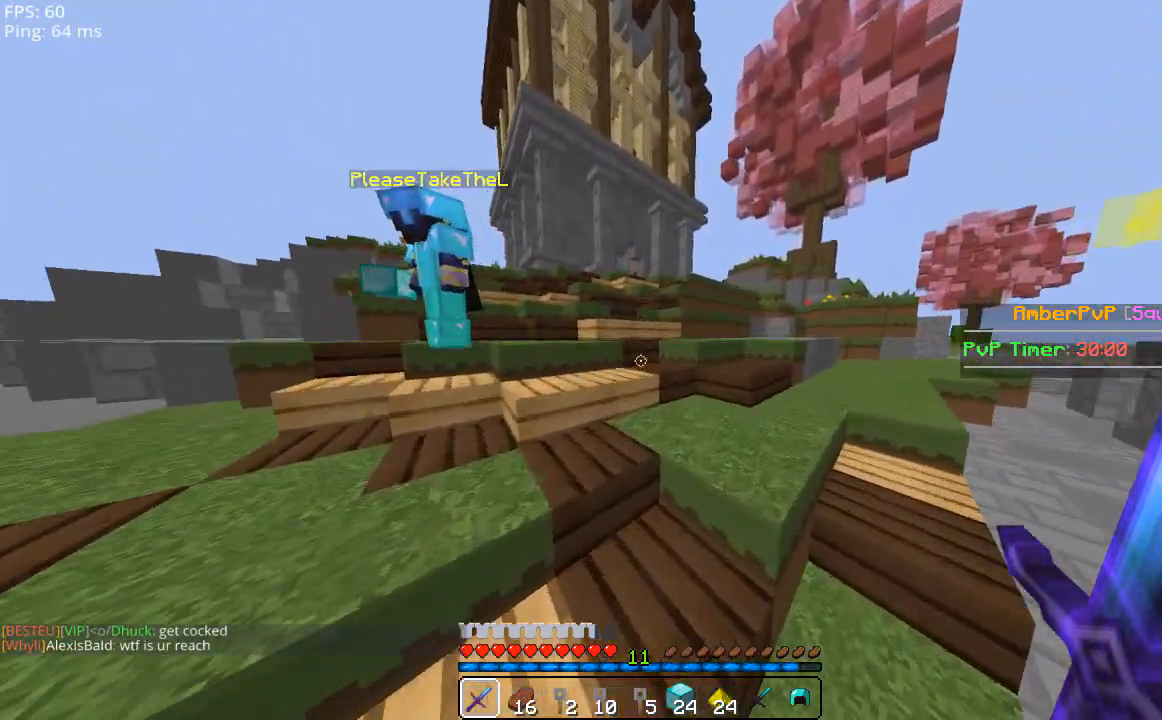
{"keys": ["w"], "mouse": [], "events": [[360, "a", "down"], [440, "a", "up"]]}
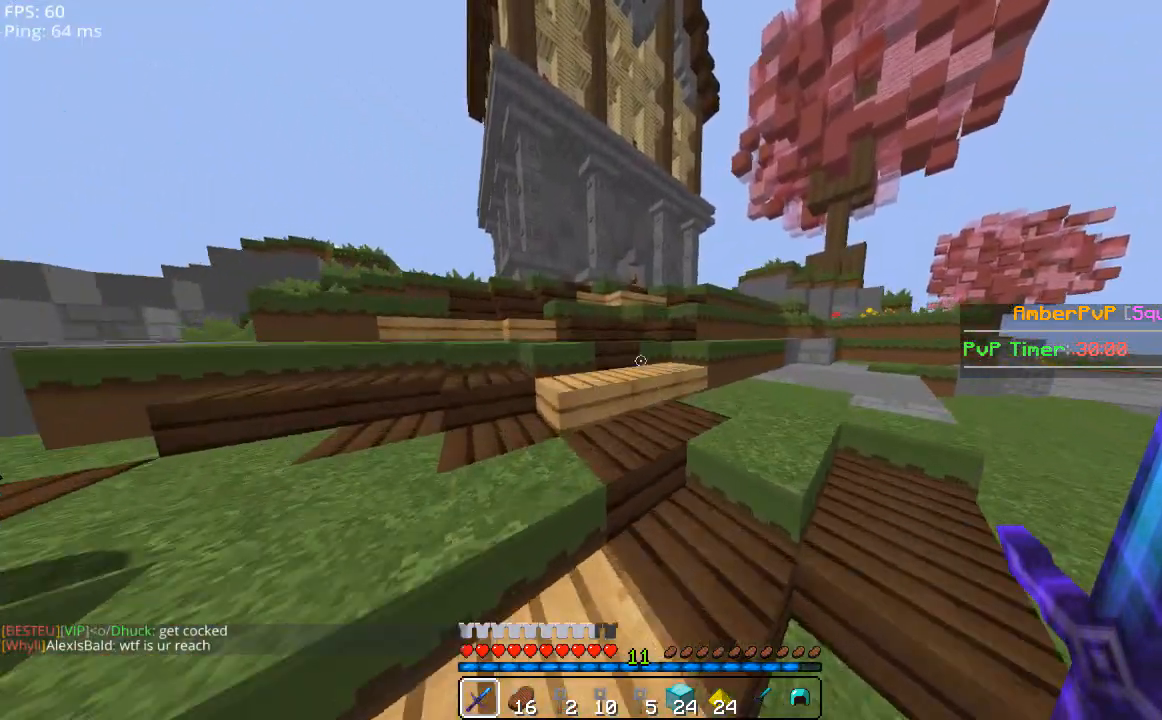
{"keys": ["space", "w"], "mouse": [], "events": [[460, "space", "down"]]}
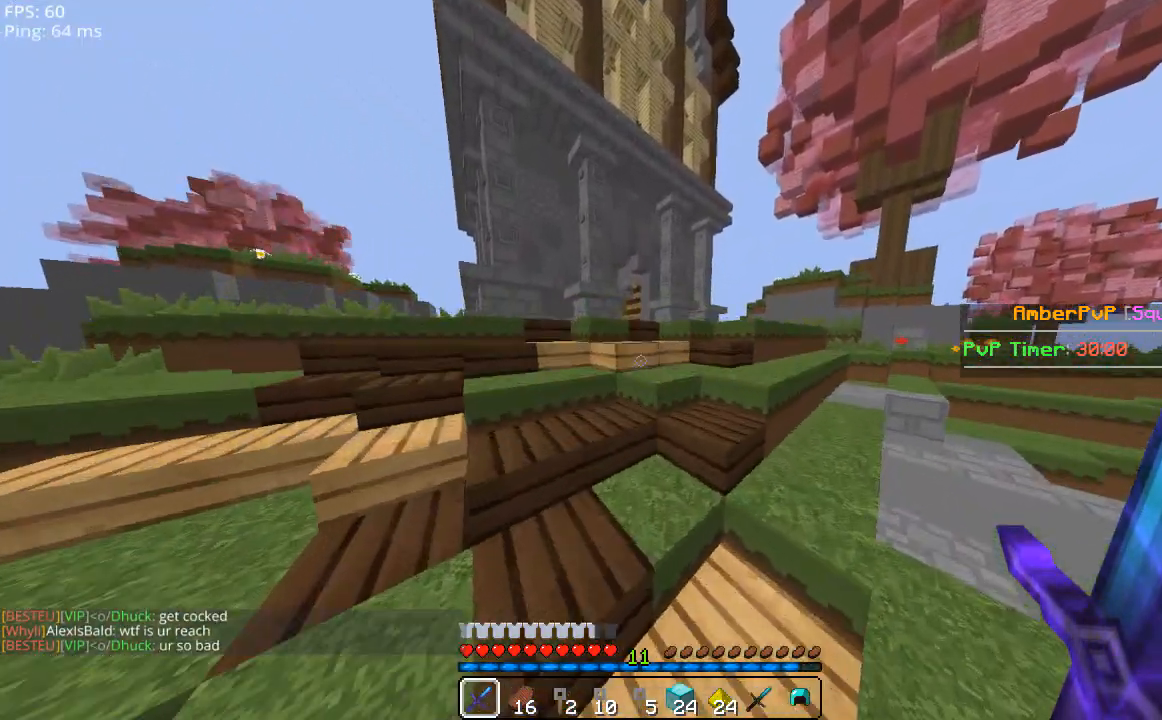
{"keys": ["w"], "mouse": [], "events": [[200, "space", "up"]]}
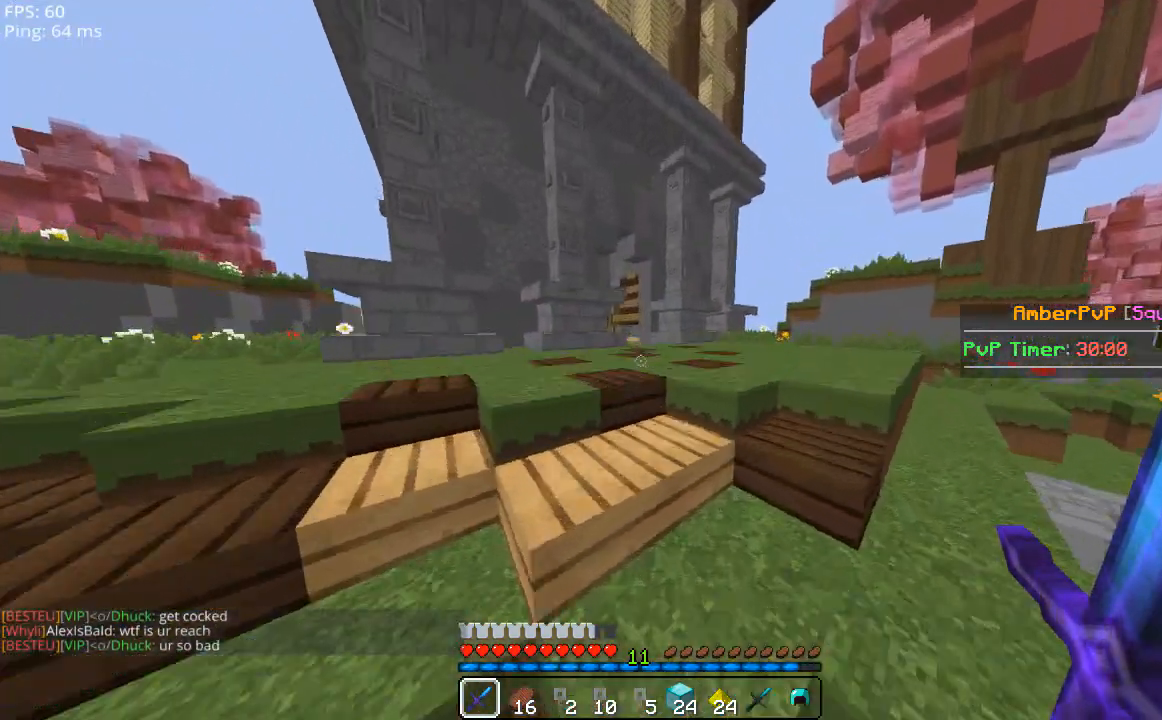
{"keys": ["space", "w"], "mouse": [], "events": [[400, "space", "down"]]}
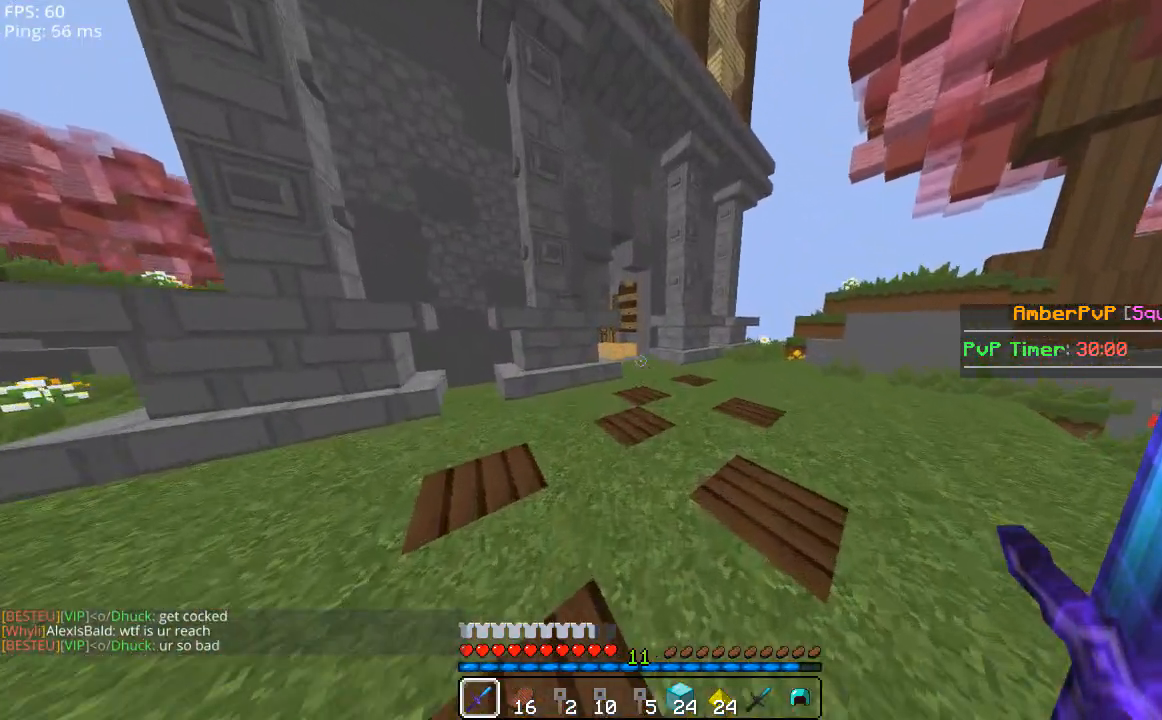
{"keys": ["space", "w"], "mouse": [], "events": []}
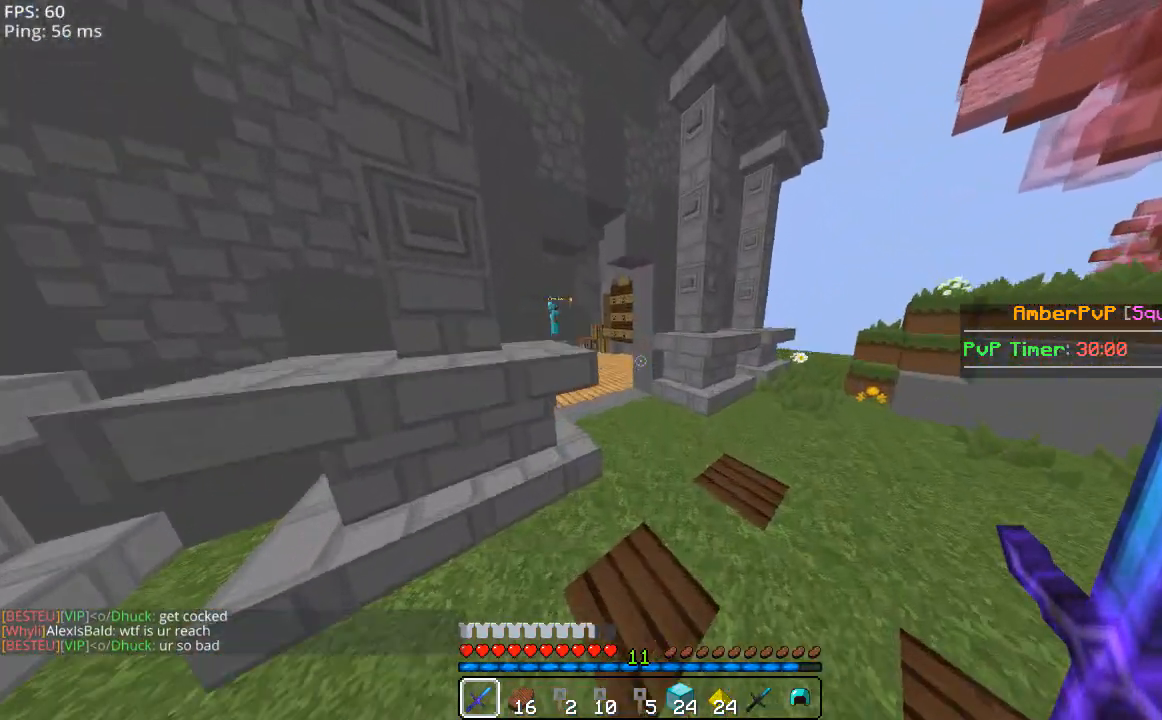
{"keys": ["w"], "mouse": [], "events": [[200, "d", "down"], [340, "d", "up"], [400, "space", "up"]]}
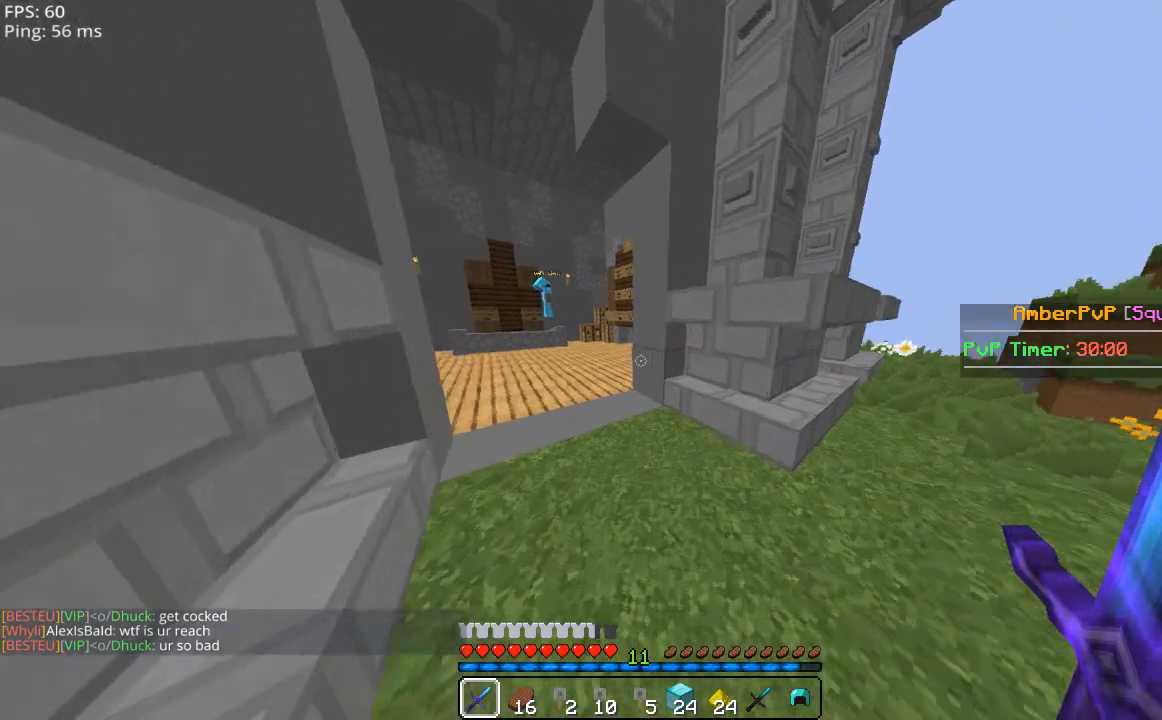
{"keys": ["a", "w"], "mouse": [], "events": [[200, "a", "down"]]}
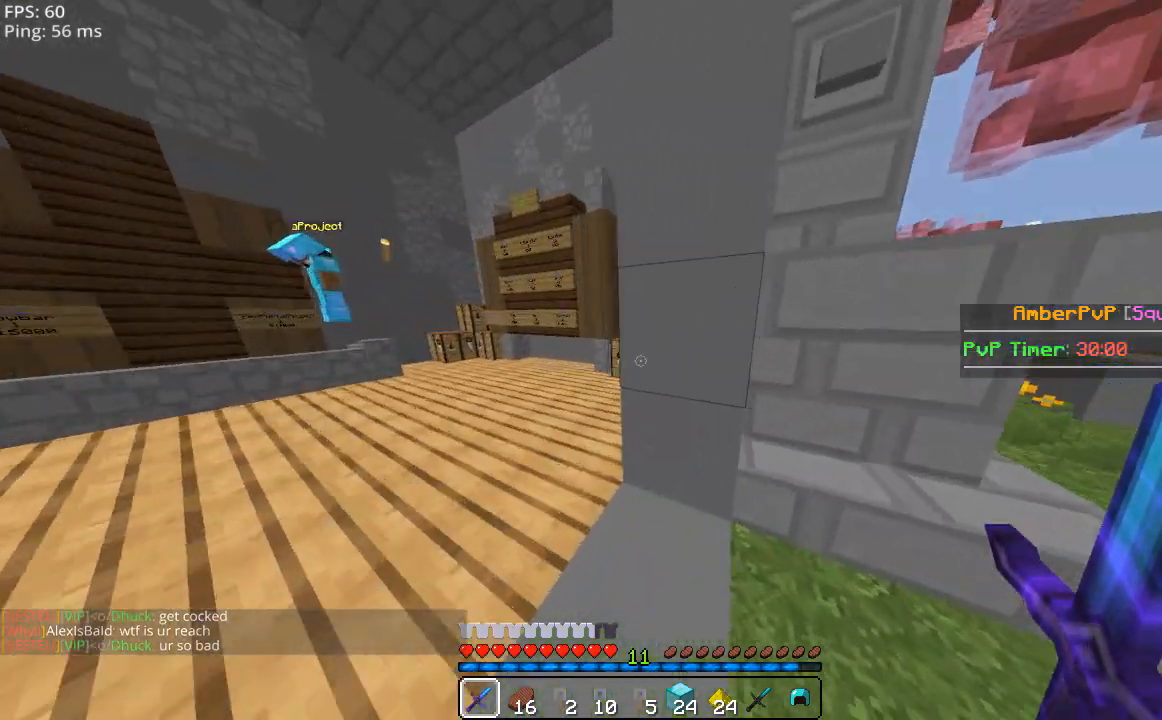
{"keys": ["a", "w"], "mouse": [], "events": []}
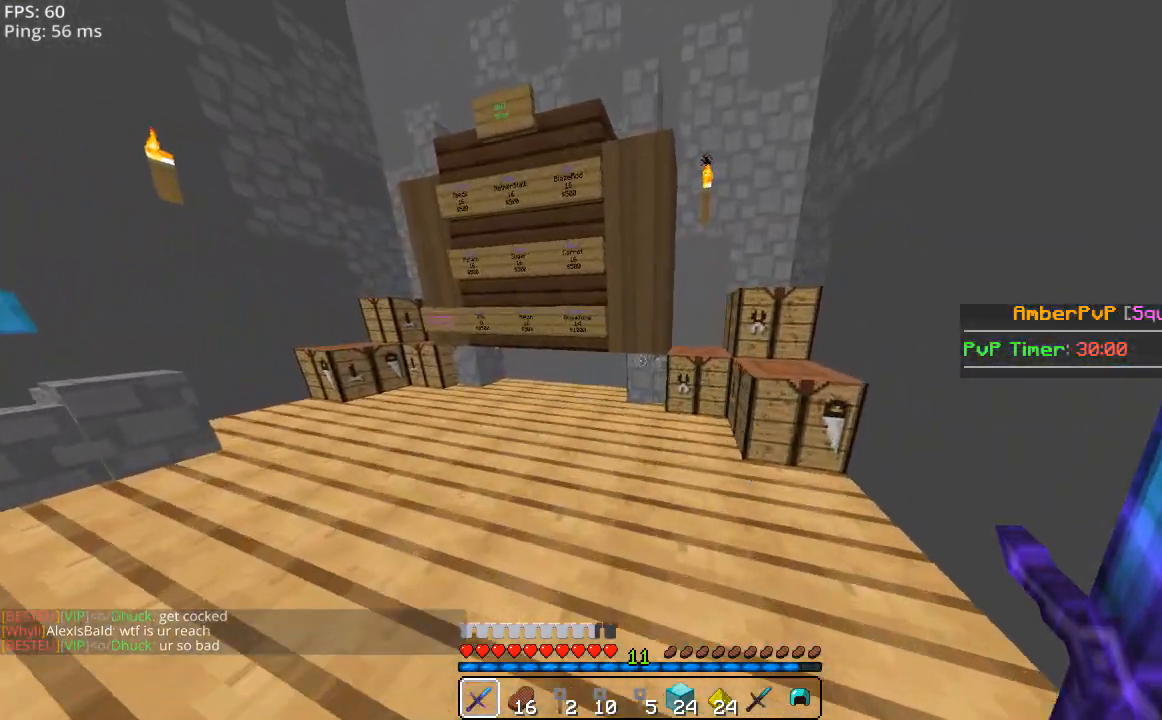
{"keys": [], "mouse": [], "events": [[320, "w", "up"], [400, "a", "up"]]}
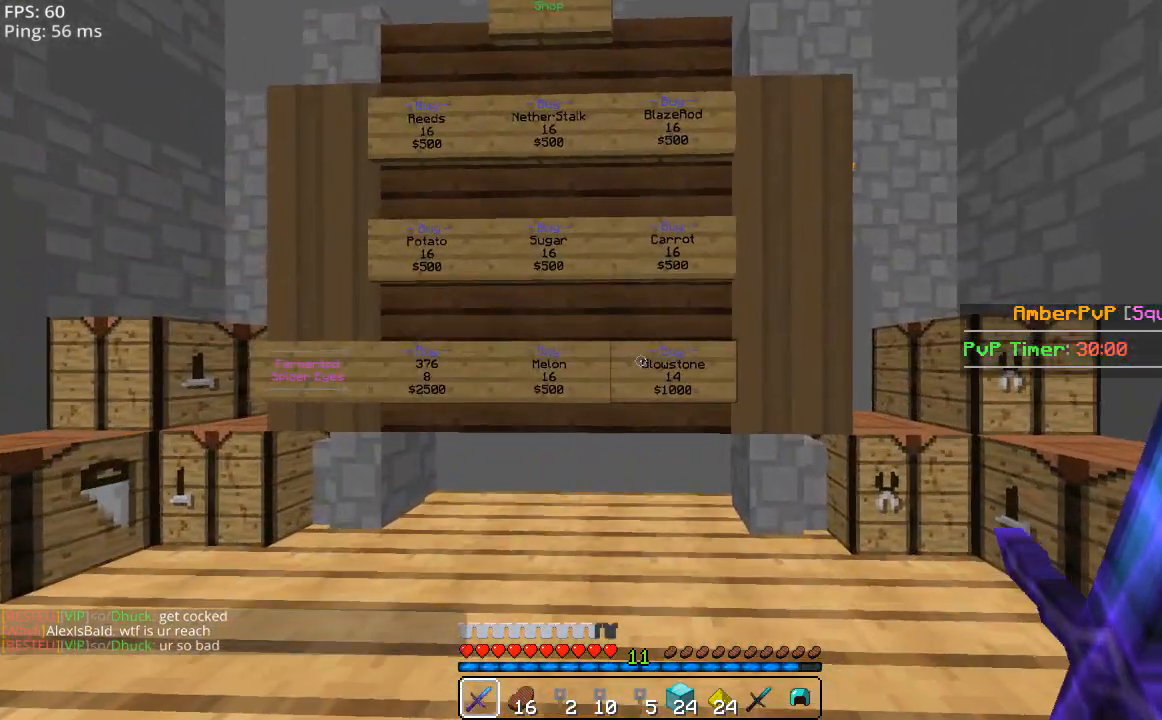
{"keys": ["a", "w"], "mouse": [], "events": [[340, "a", "down"], [340, "w", "down"]]}
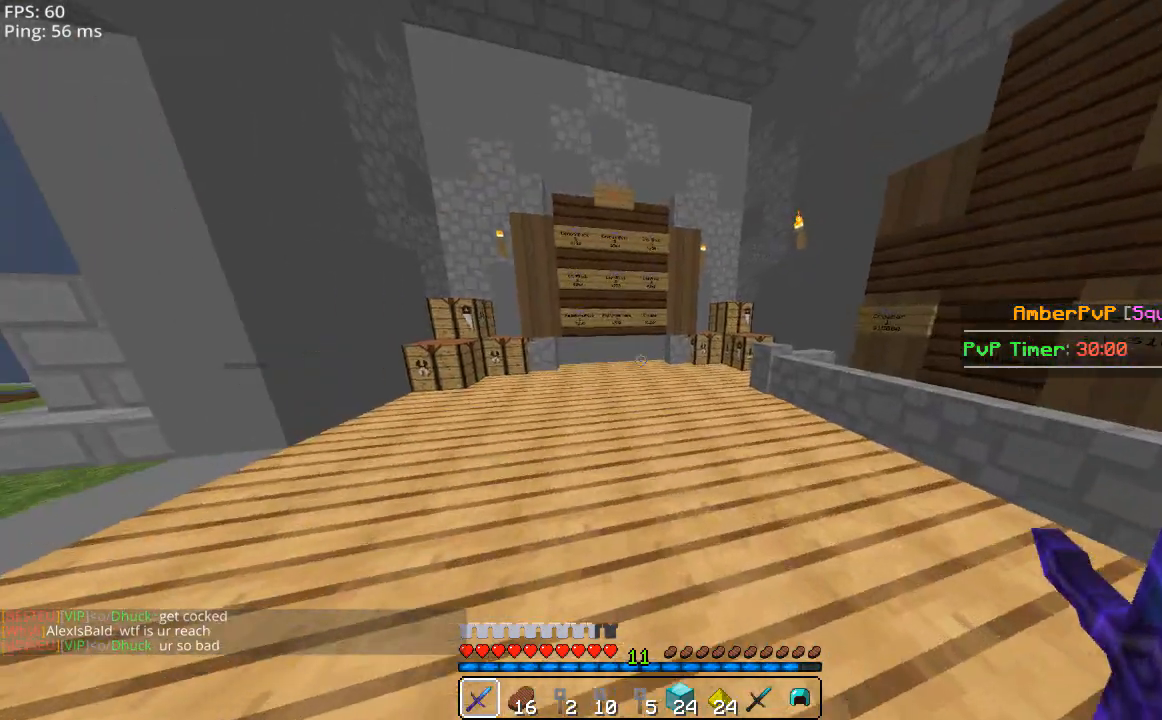
{"keys": ["w"], "mouse": [], "events": [[40, "a", "up"]]}
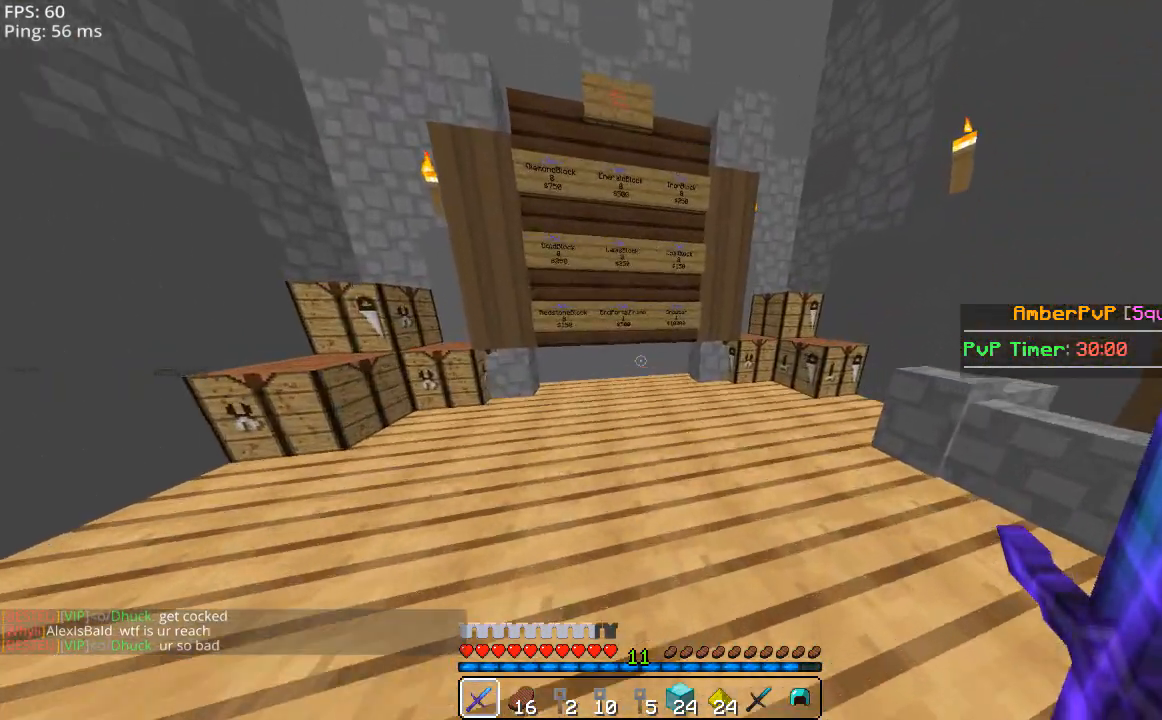
{"keys": [], "mouse": [], "events": [[100, "w", "up"]]}
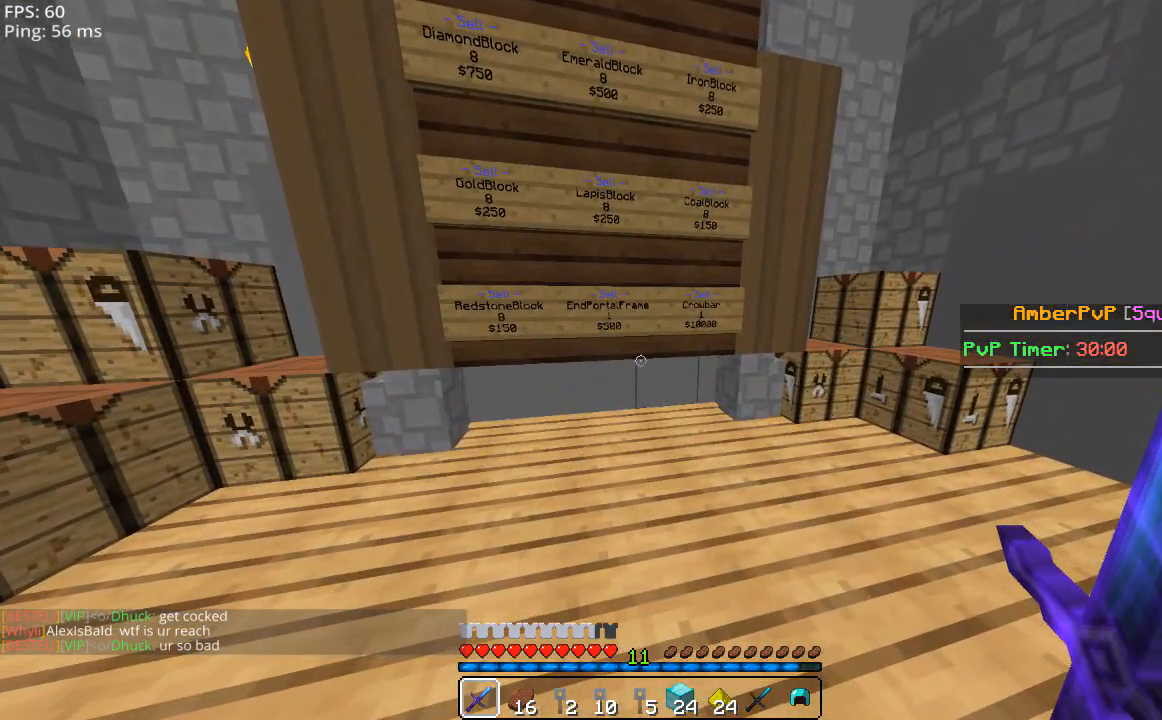
{"keys": [], "mouse": [], "events": []}
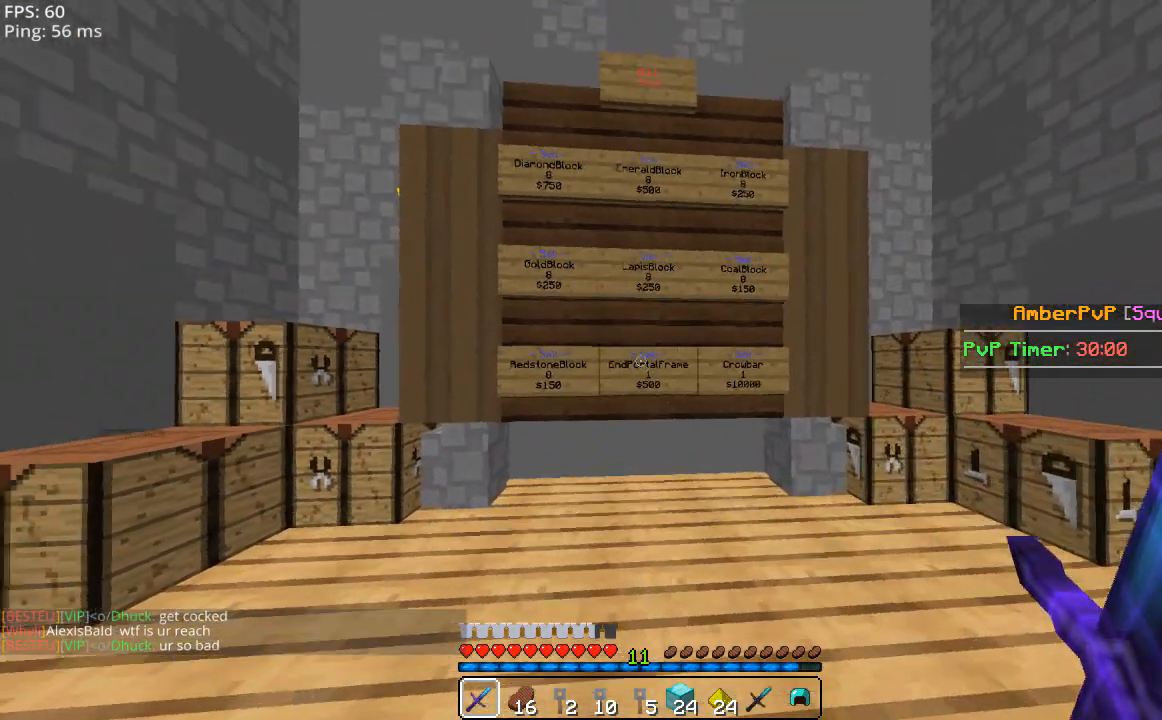
{"keys": [], "mouse": [], "events": []}
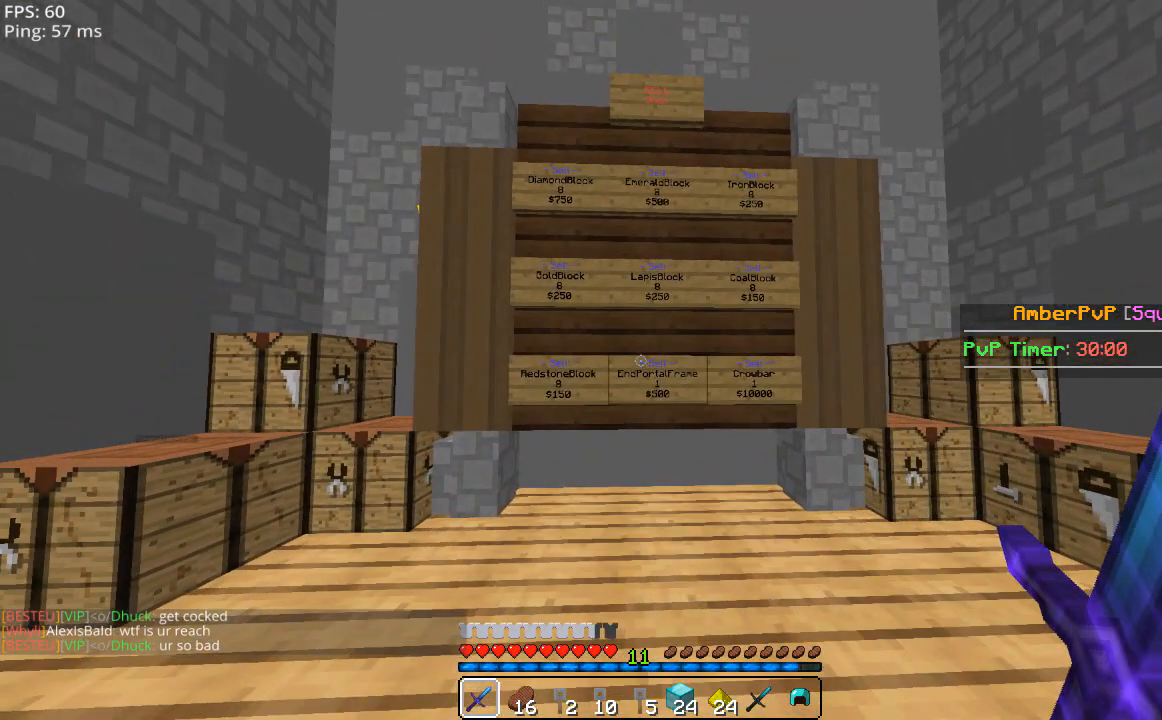
{"keys": [], "mouse": [], "events": []}
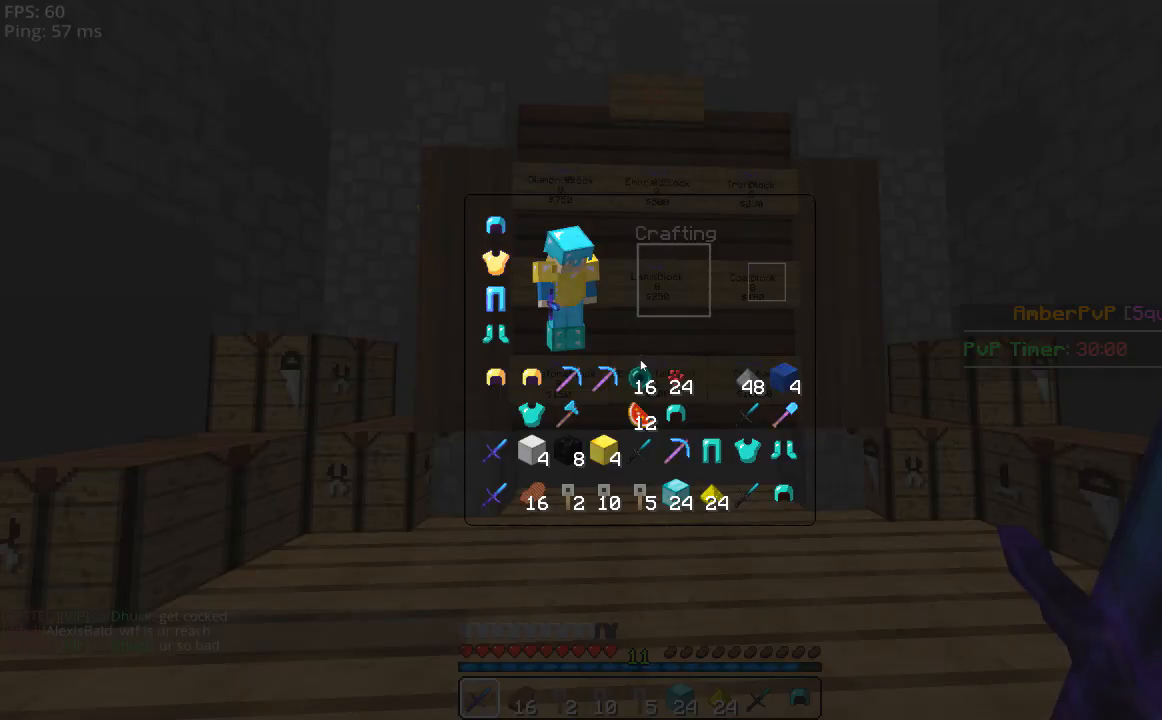
{"keys": [], "mouse": [], "events": []}
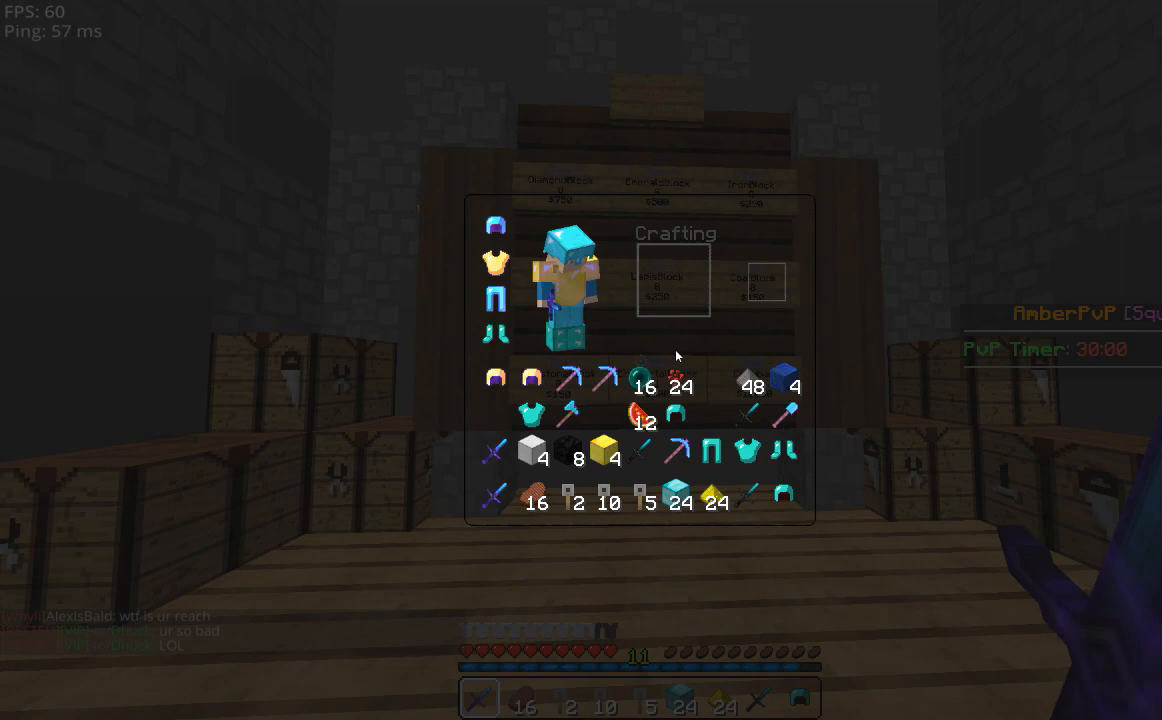
{"keys": [], "mouse": [], "events": []}
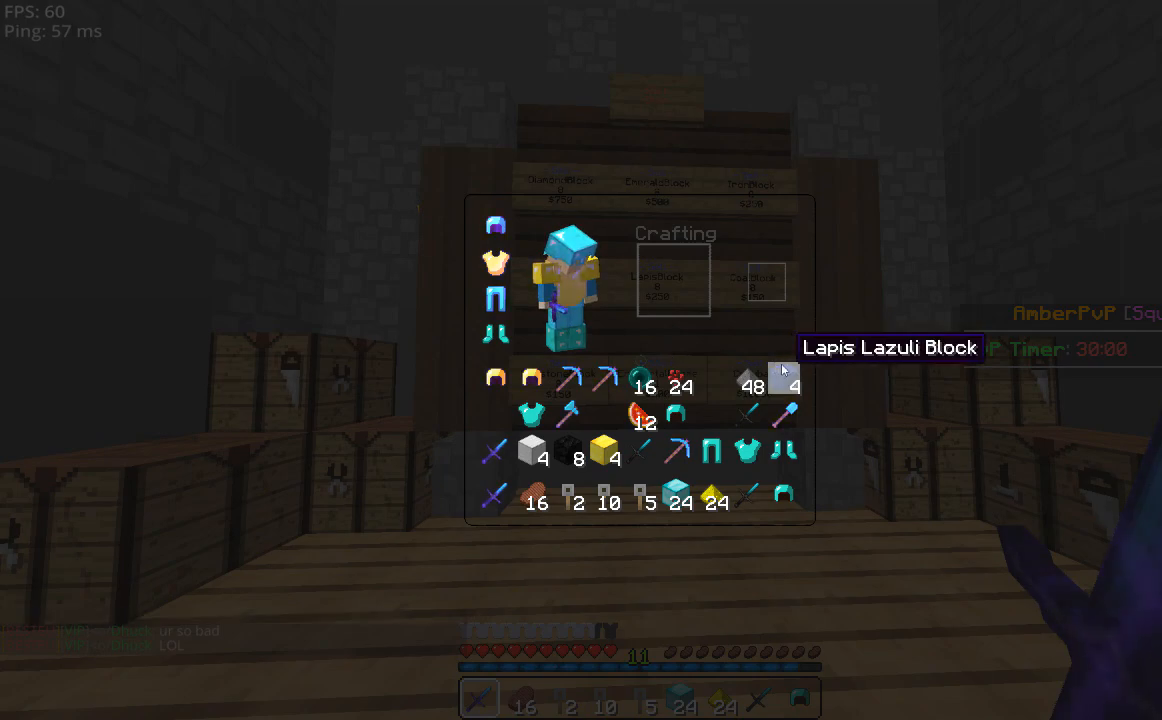
{"keys": [], "mouse": [], "events": []}
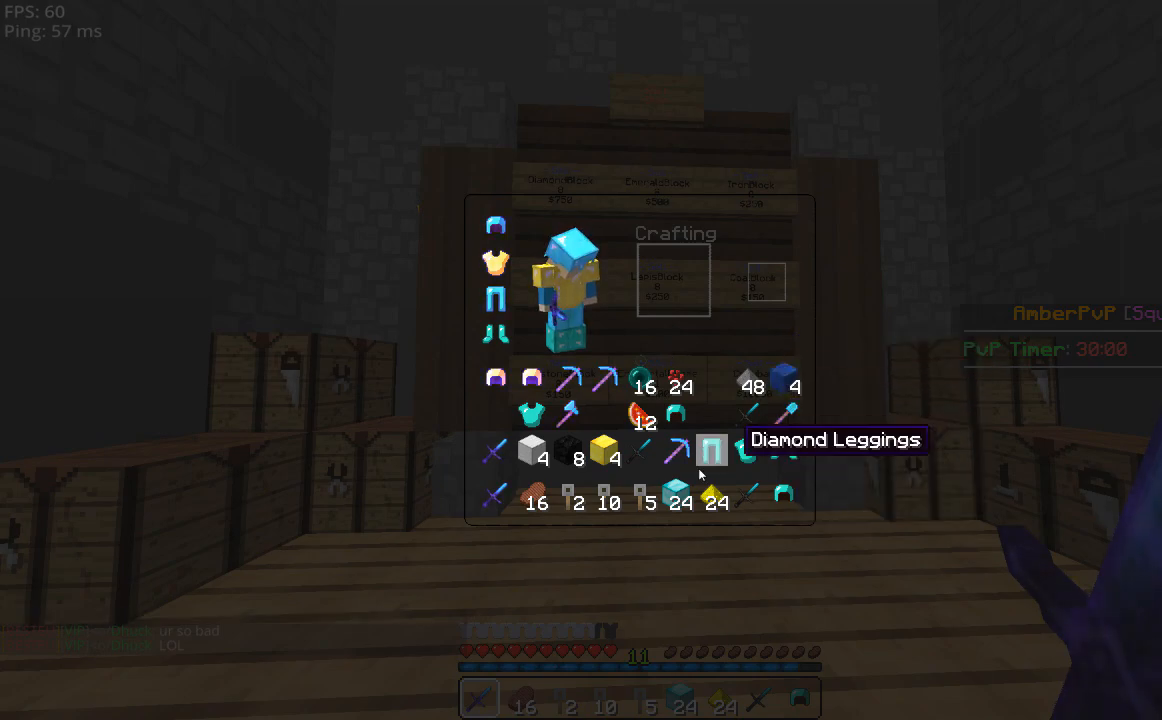
{"keys": [], "mouse": [], "events": []}
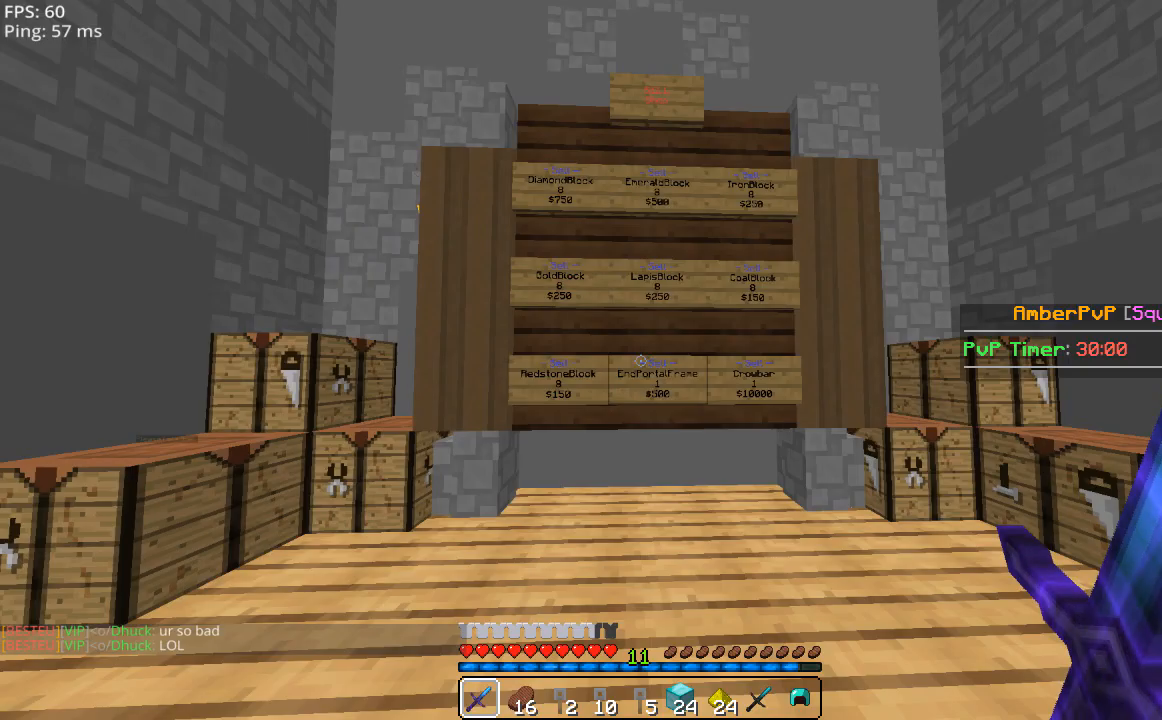
{"keys": [], "mouse": [], "events": [[300, "d", "down"], [460, "d", "up"]]}
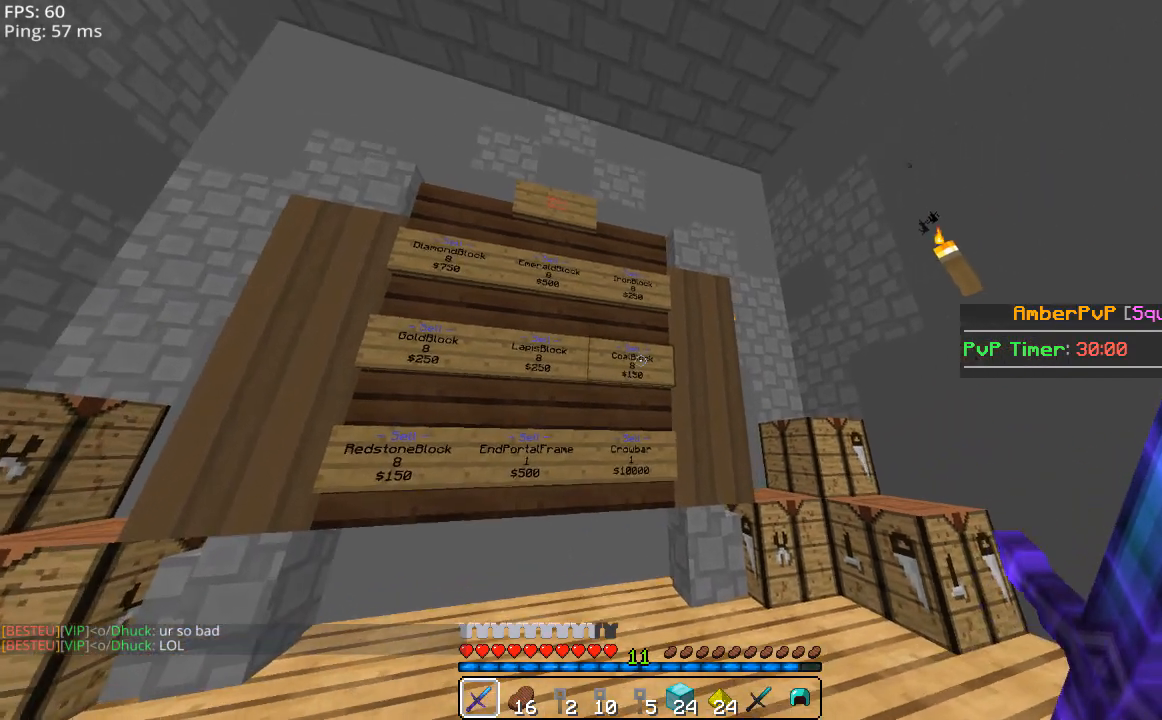
{"keys": [], "mouse": [], "events": [[120, "mouse_right", "down"], [240, "mouse_right", "up"]]}
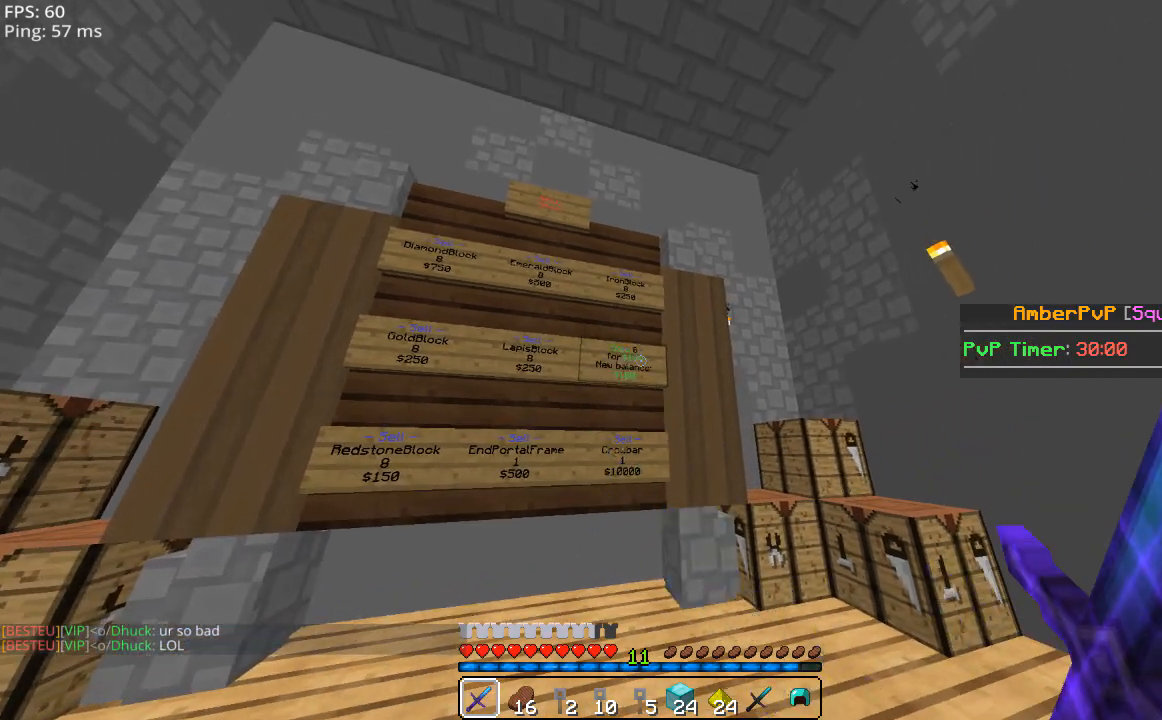
{"keys": [], "mouse": [], "events": [[340, "mouse_right", "down"], [500, "mouse_right", "up"]]}
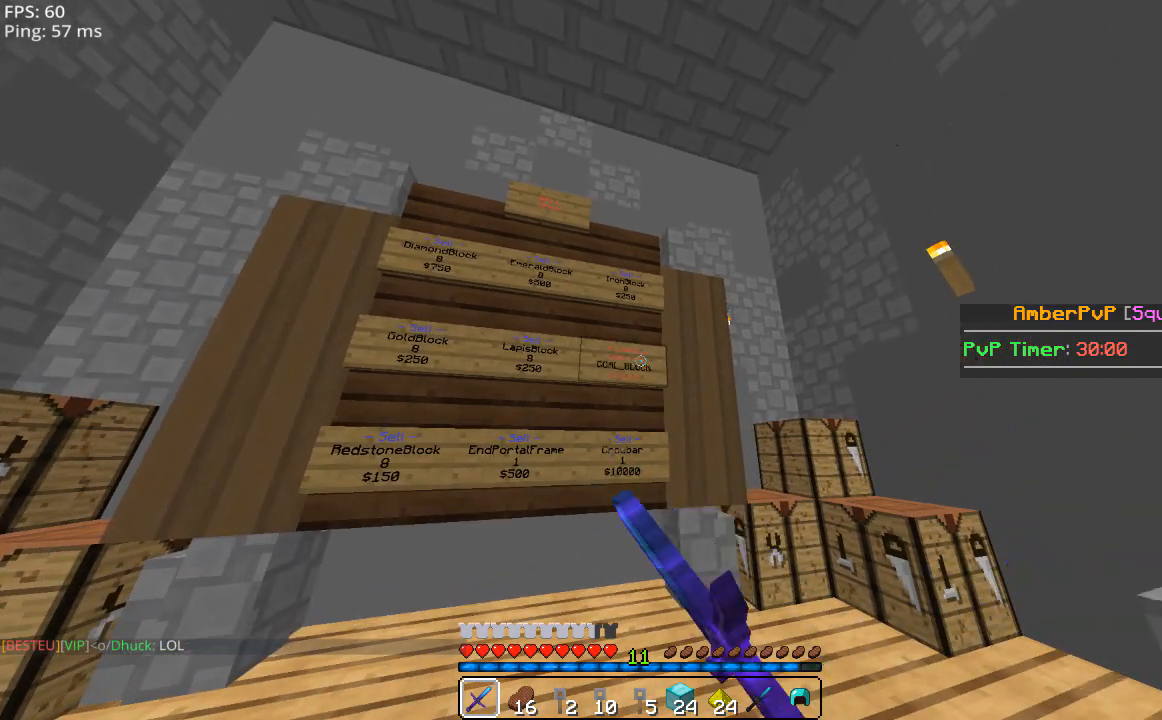
{"keys": [], "mouse": [], "events": [[360, "a", "down"], [440, "a", "up"]]}
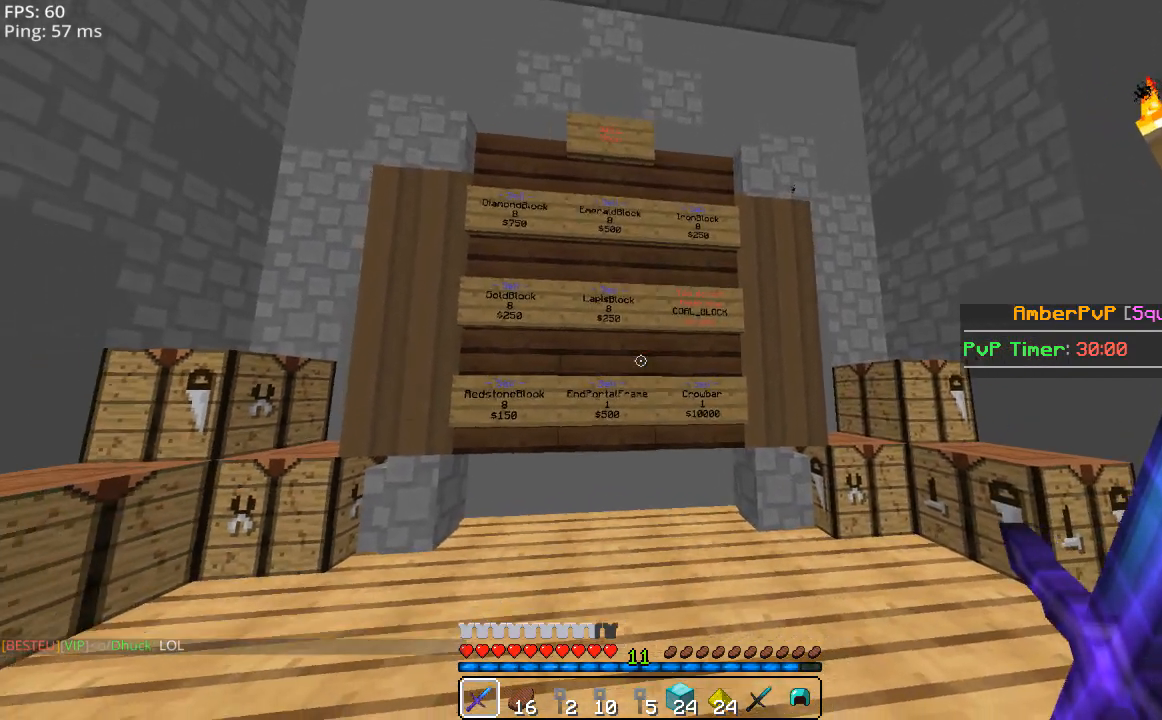
{"keys": [], "mouse": [], "events": []}
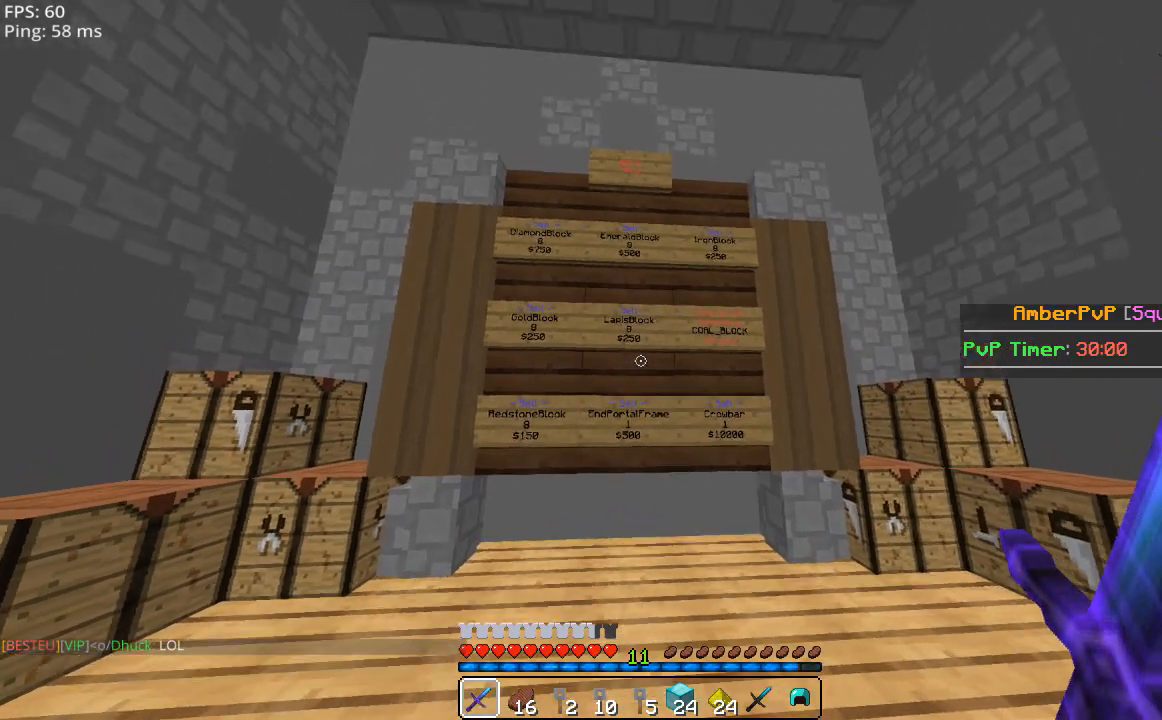
{"keys": [], "mouse": [], "events": [[240, "a", "down"], [400, "a", "up"]]}